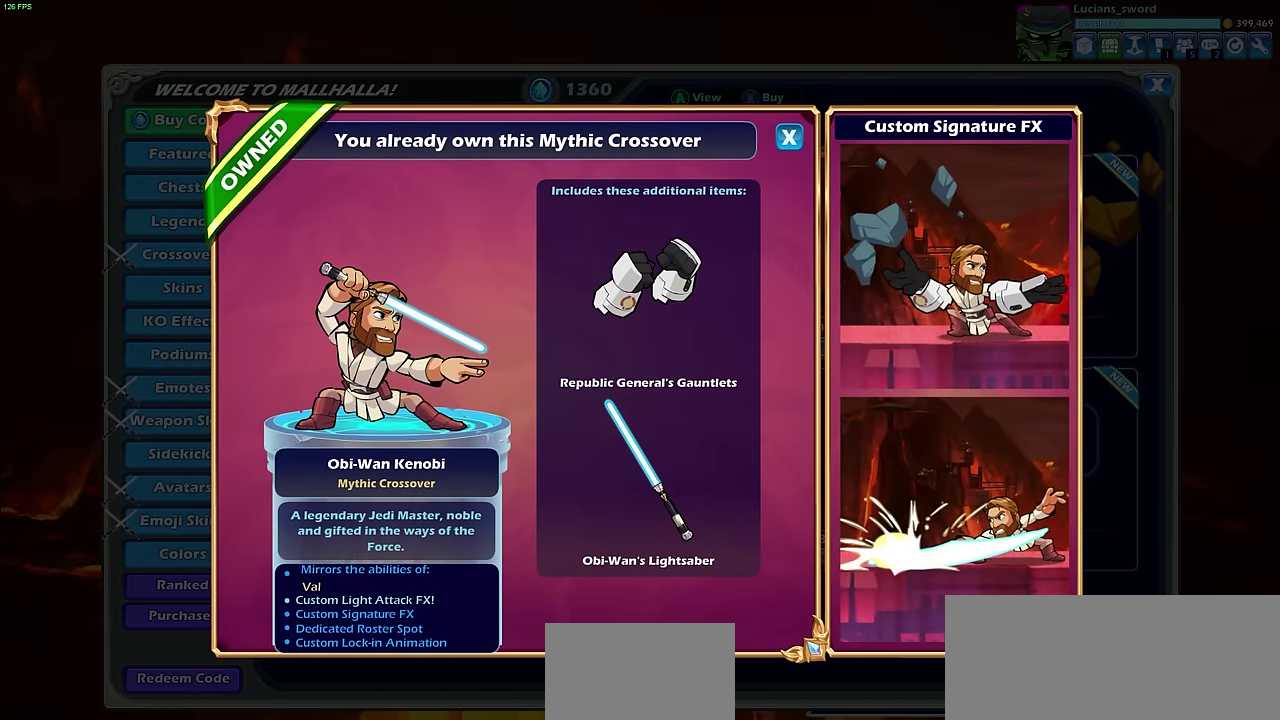
Gameplay with a controller (PlayStation layout); each line is a JSON object with the inputs held at the frame after it (dt_ms = milliseconds from this image to that frame). "events" lists button and stick changes between this image and that frame as [ms after this image, input, new state], when the widget could be followed in between.
{"dt_ms": 700, "buttons": ["DPAD_RIGHT"], "left_stick": "center", "right_stick": "center", "events": [[166, "CIRCLE", "down"], [283, "CIRCLE", "up"], [316, "START", "down"], [316, "right_stick", "down-left"], [366, "START", "up"], [366, "right_stick", "center"], [700, "DPAD_RIGHT", "down"]]}
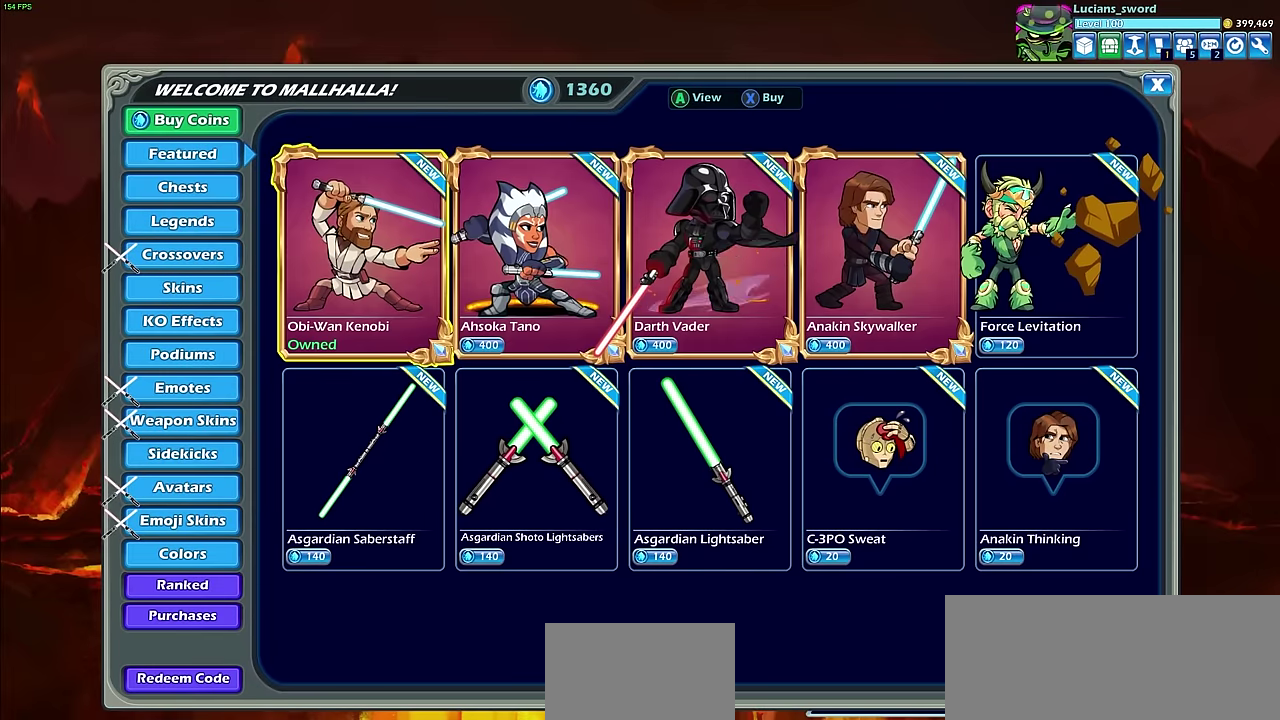
{"dt_ms": 300, "buttons": [], "left_stick": "center", "right_stick": "center", "events": [[116, "DPAD_RIGHT", "up"]]}
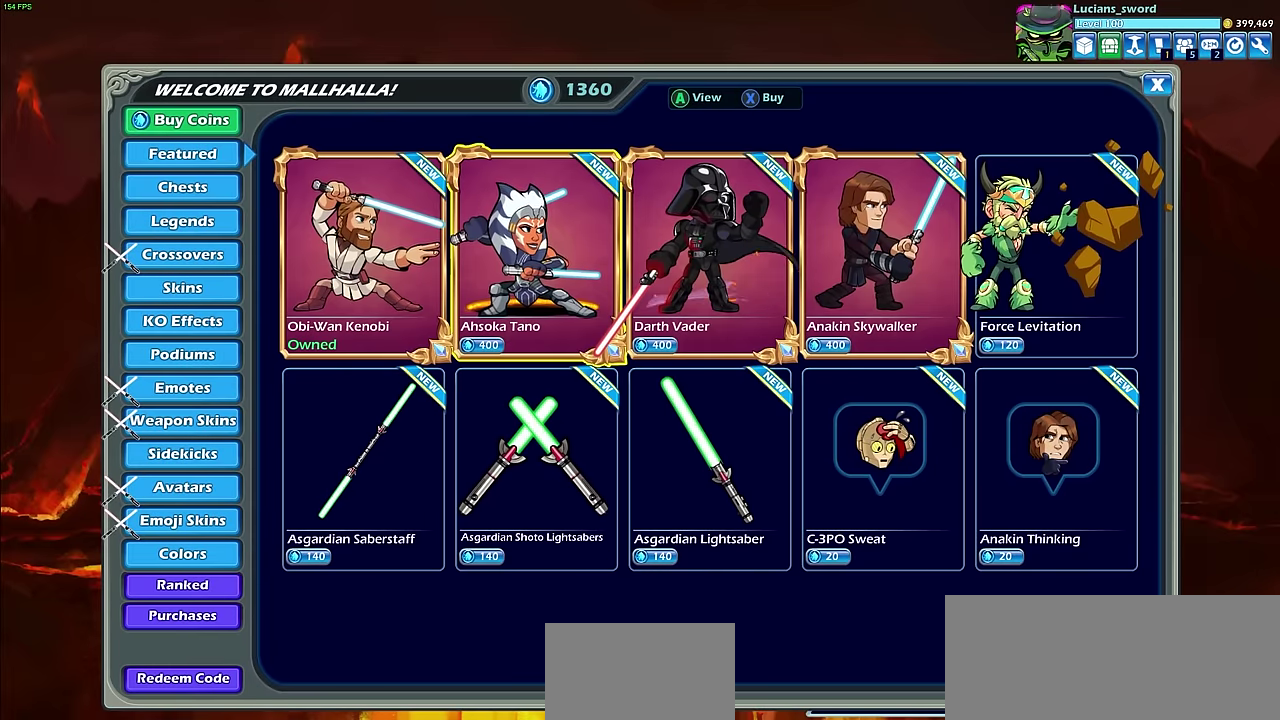
{"dt_ms": 500, "buttons": [], "left_stick": "center", "right_stick": "center", "events": []}
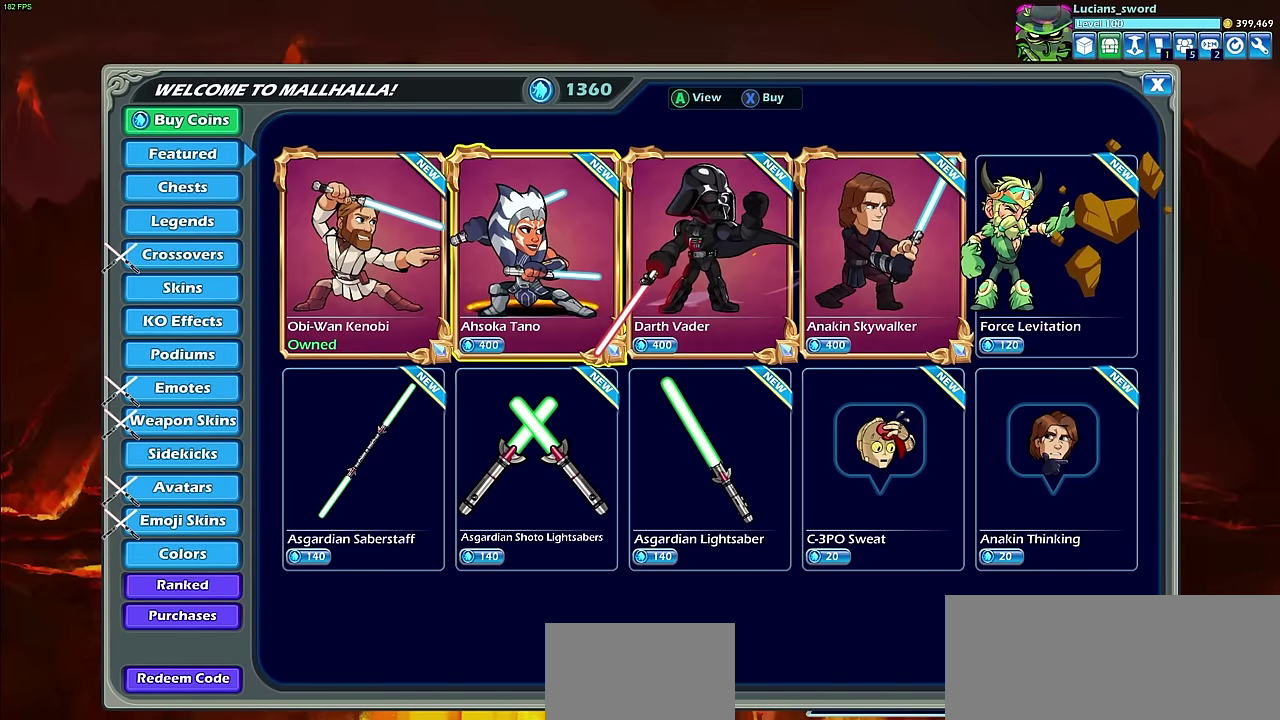
{"dt_ms": 500, "buttons": [], "left_stick": "center", "right_stick": "center", "events": [[200, "CROSS", "down"], [250, "CROSS", "up"]]}
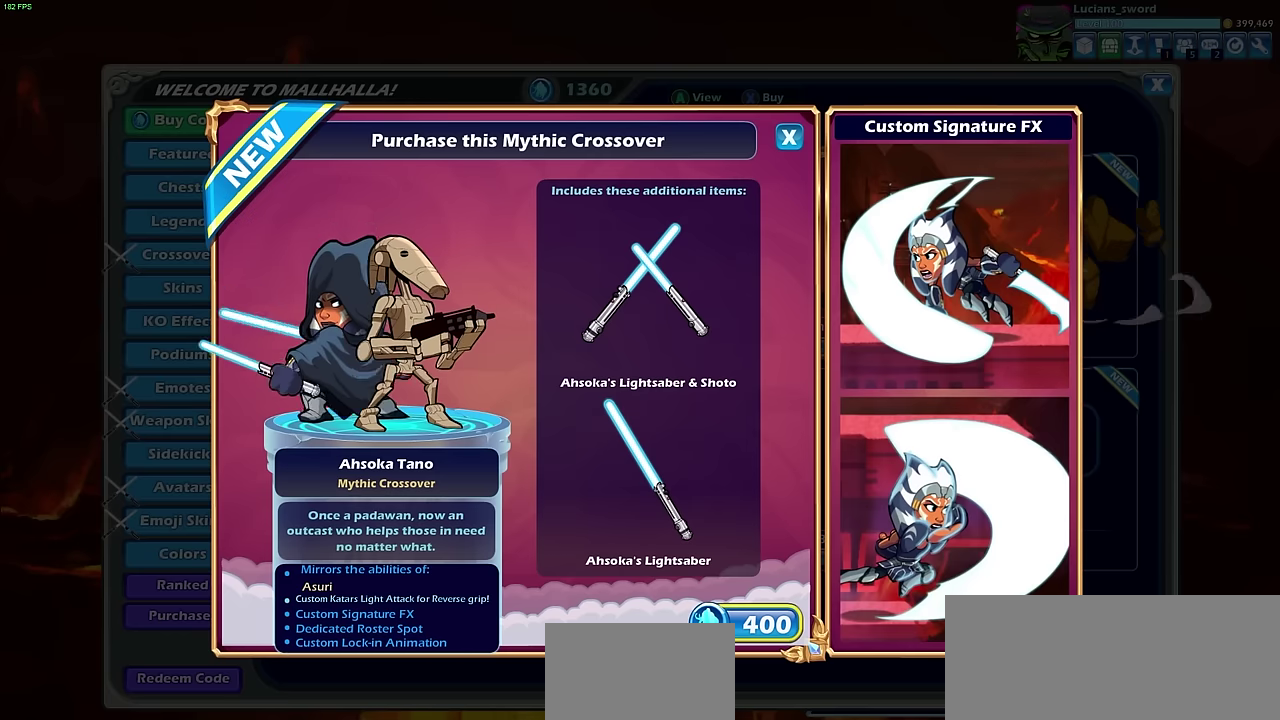
{"dt_ms": 500, "buttons": [], "left_stick": "center", "right_stick": "center", "events": []}
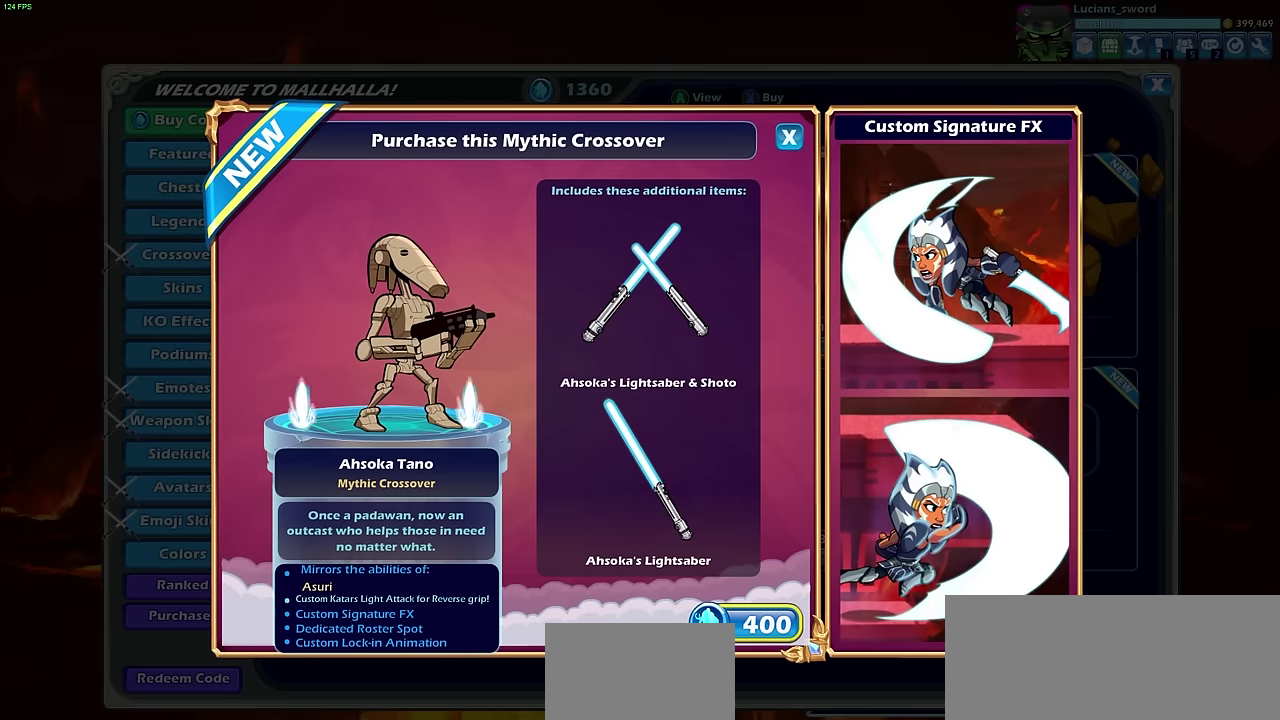
{"dt_ms": 500, "buttons": [], "left_stick": "center", "right_stick": "center", "events": []}
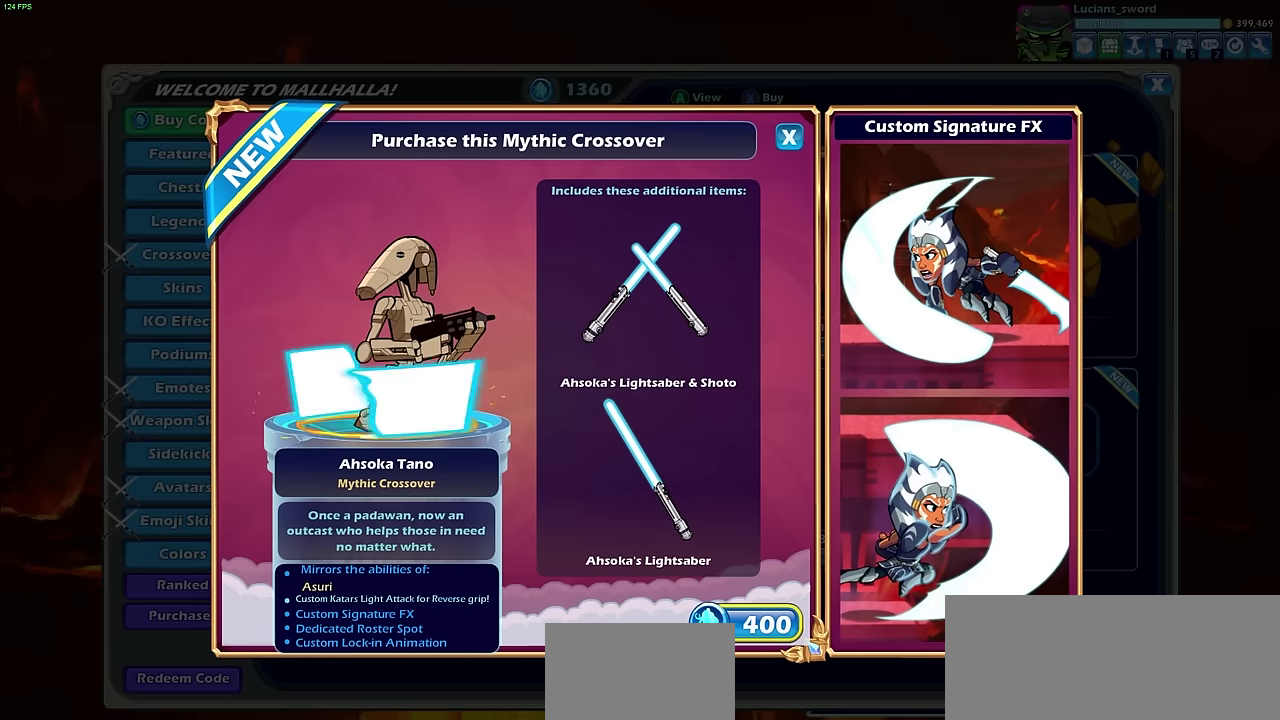
{"dt_ms": 500, "buttons": [], "left_stick": "center", "right_stick": "center", "events": []}
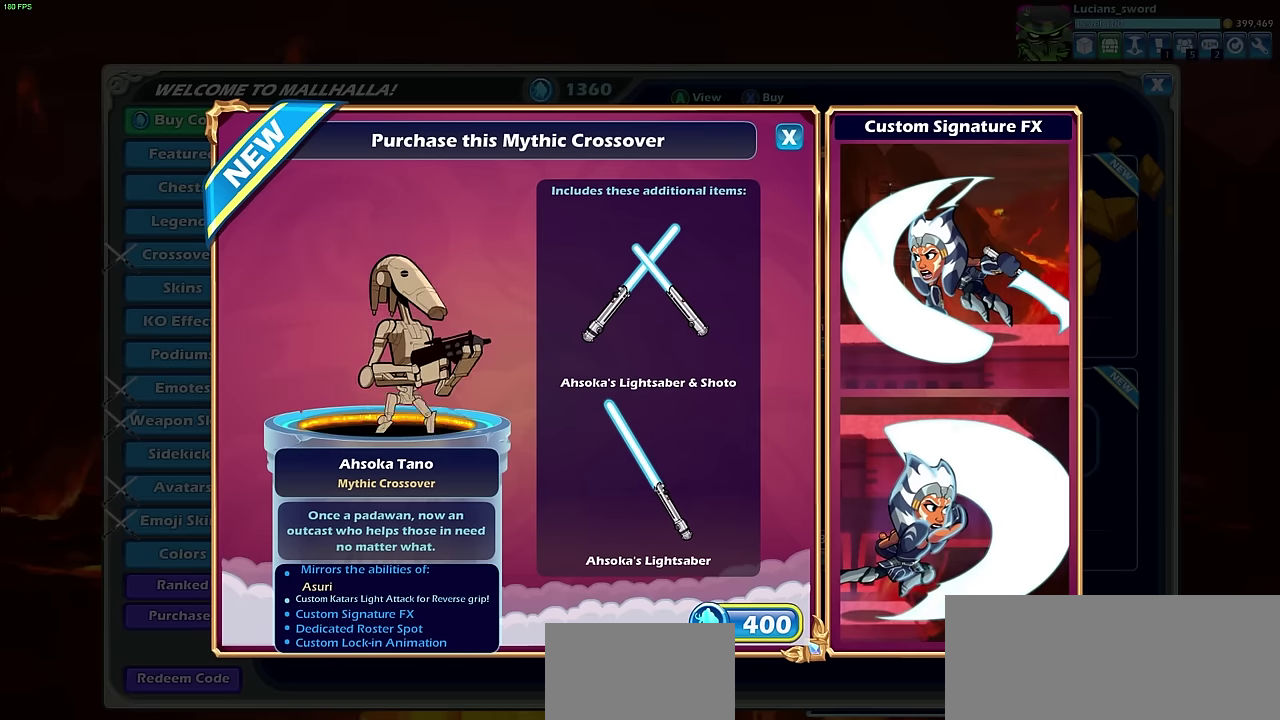
{"dt_ms": 600, "buttons": ["CROSS"], "left_stick": "center", "right_stick": "center", "events": [[534, "CROSS", "down"]]}
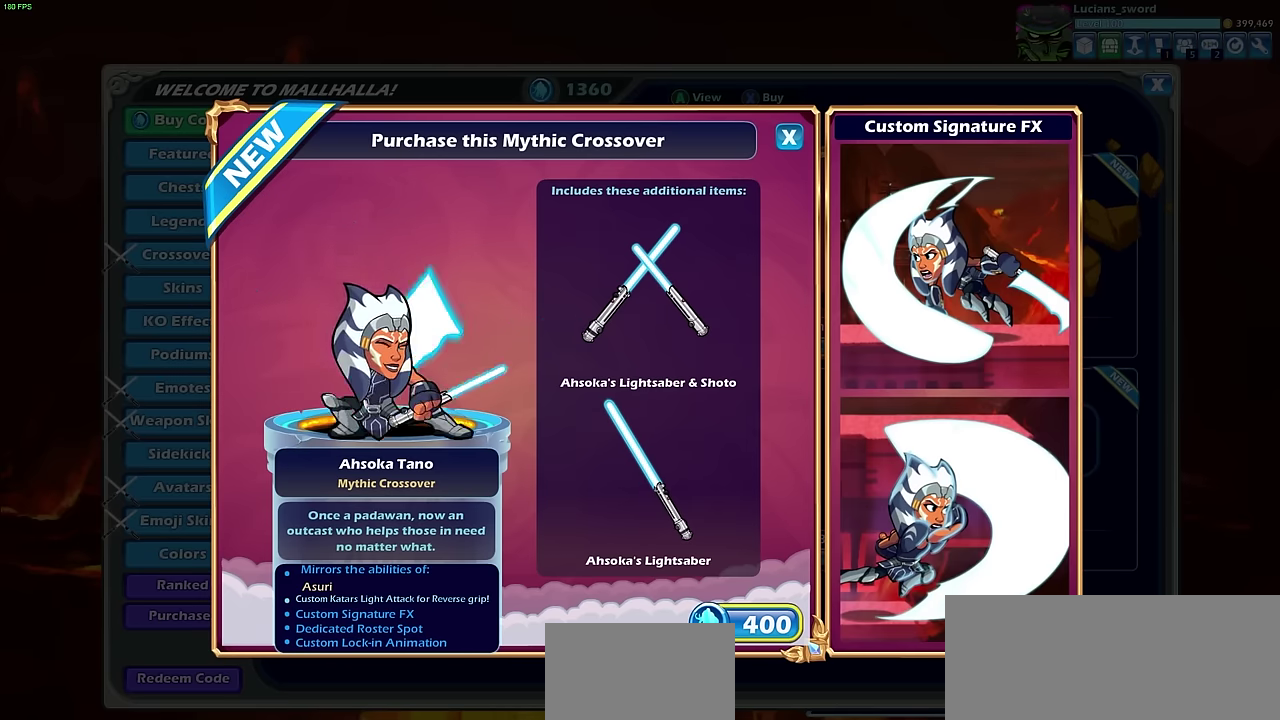
{"dt_ms": 400, "buttons": [], "left_stick": "center", "right_stick": "center", "events": [[17, "CROSS", "up"]]}